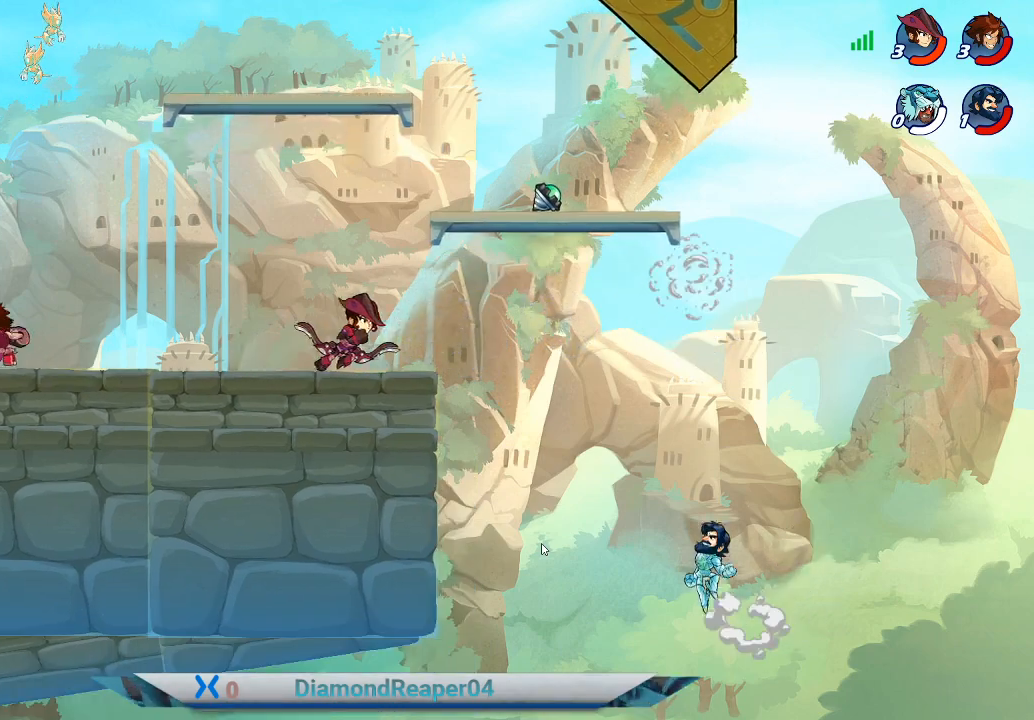
Gameplay with a controller (Xbox layout); each line is a JSON object with the inputs held at the frame after it. "events" lists button and stick changes between this image and that frame as [ms after this image, input, new state], when the widget could be followed in between.
{"buttons": [], "left_stick": "center", "right_stick": "center", "events": [[67, "left_stick", "center"], [200, "left_stick", "right"], [500, "left_stick", "center"]]}
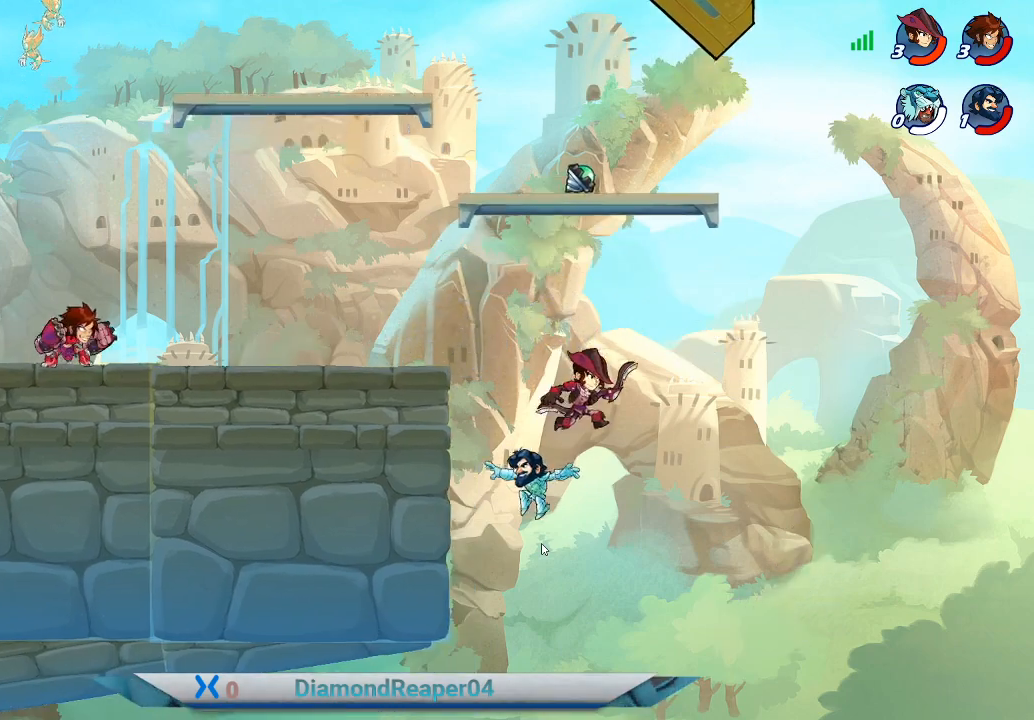
{"buttons": [], "left_stick": "center", "right_stick": "center", "events": [[167, "left_stick", "right"], [433, "left_stick", "center"]]}
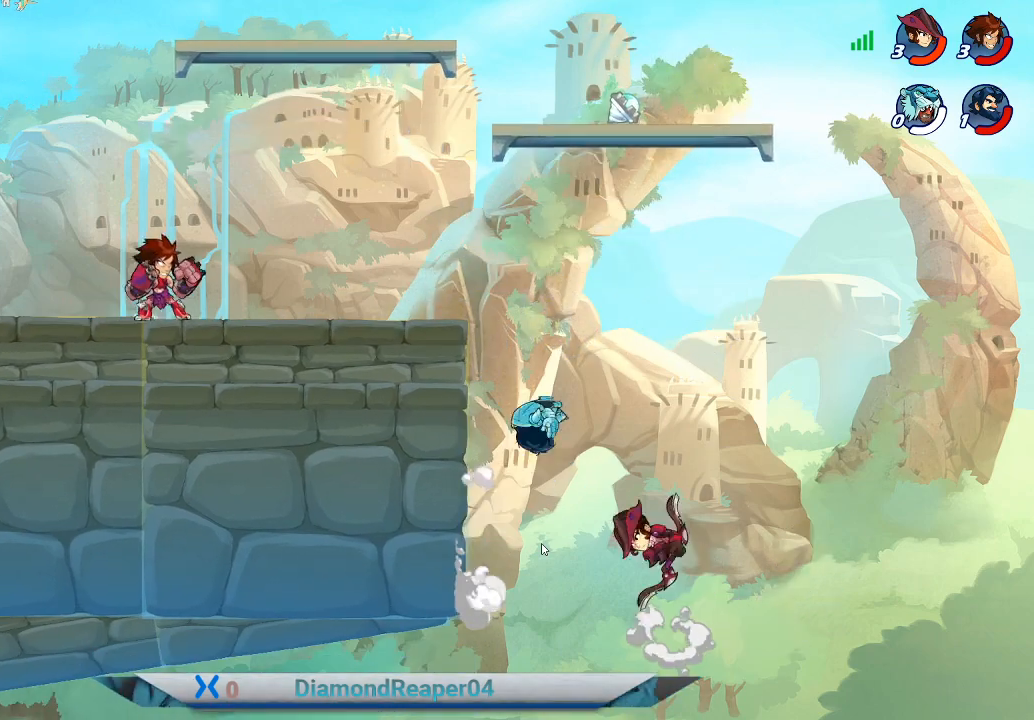
{"buttons": ["B"], "left_stick": "right", "right_stick": "center", "events": [[33, "left_stick", "right"], [200, "left_stick", "center"], [433, "left_stick", "right"], [467, "B", "down"]]}
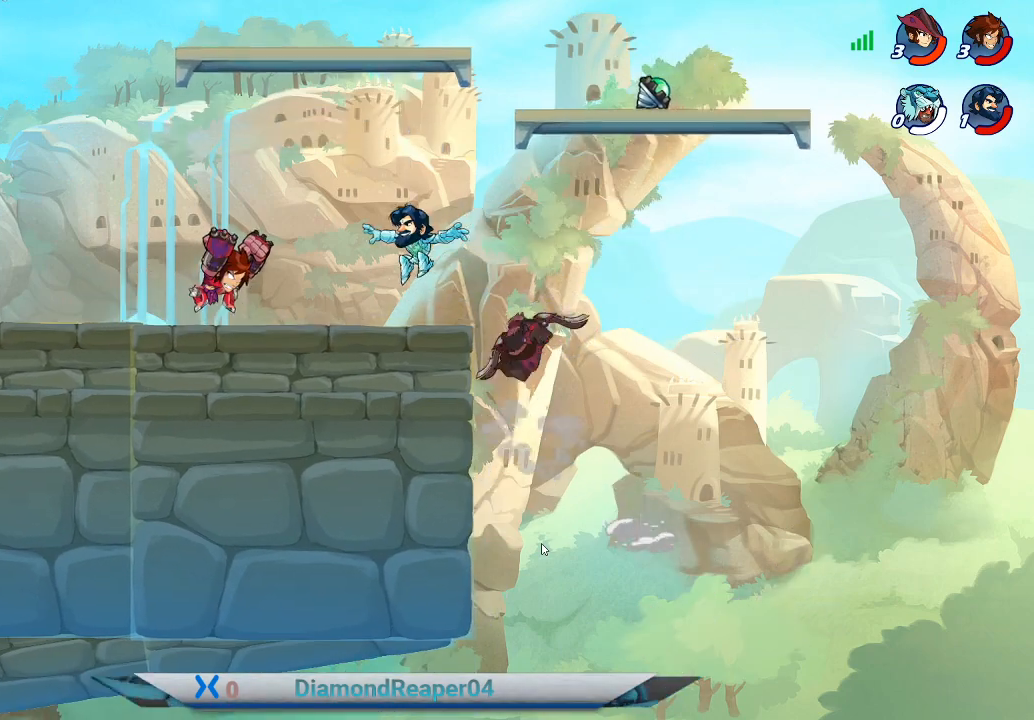
{"buttons": [], "left_stick": "left", "right_stick": "center", "events": [[267, "B", "up"], [400, "left_stick", "left"]]}
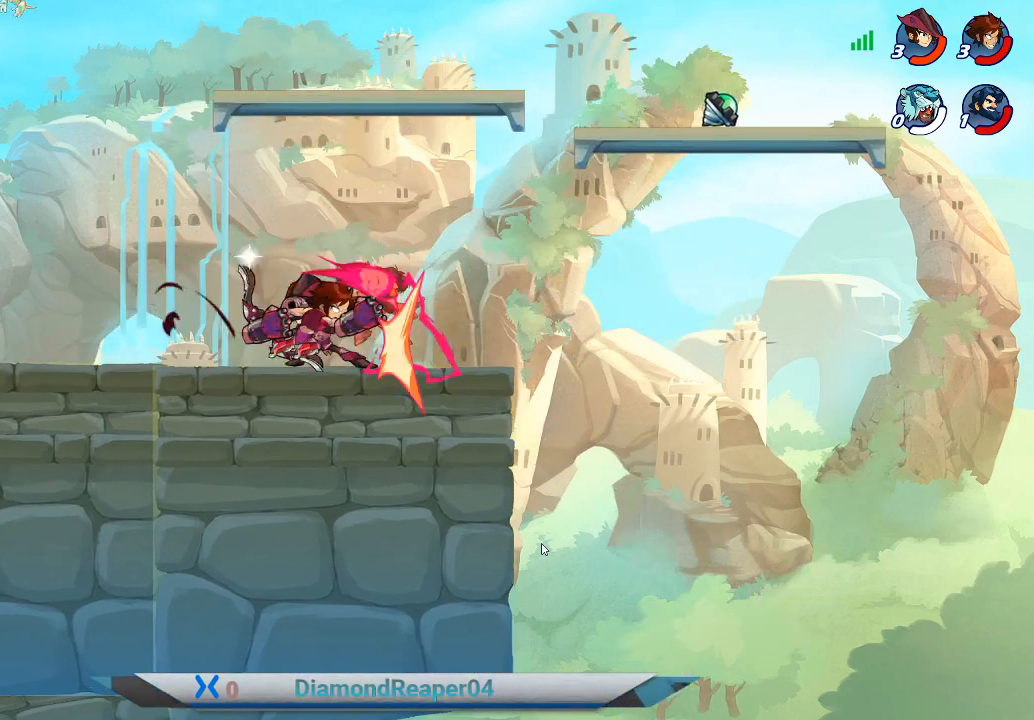
{"buttons": [], "left_stick": "center", "right_stick": "center", "events": [[33, "left_stick", "center"]]}
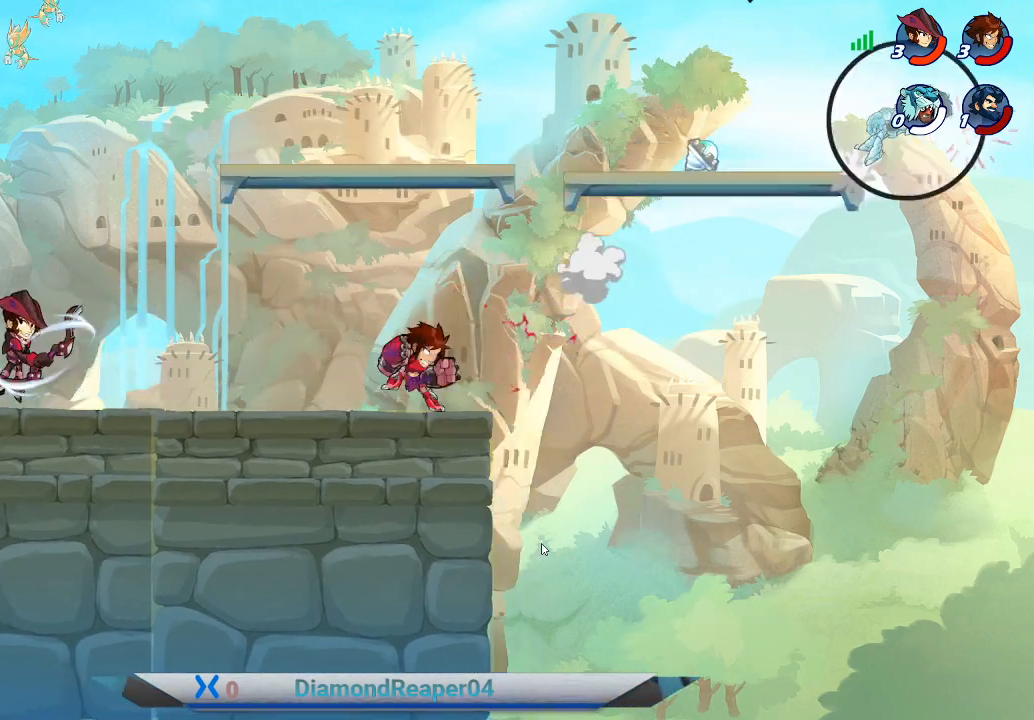
{"buttons": [], "left_stick": "center", "right_stick": "center", "events": []}
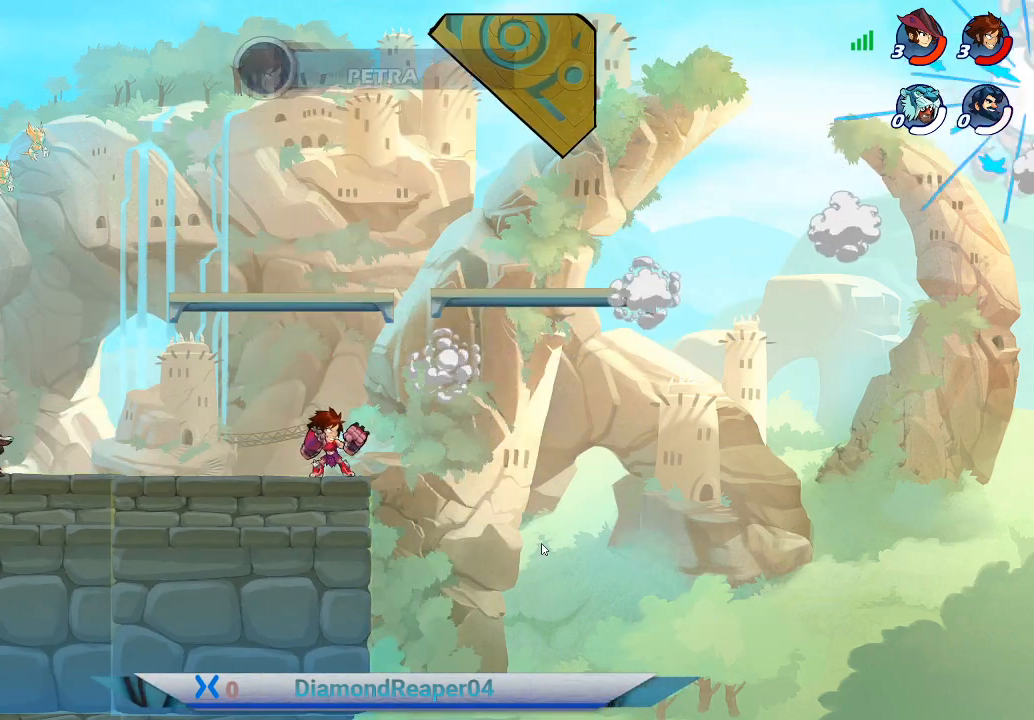
{"buttons": [], "left_stick": "center", "right_stick": "center", "events": []}
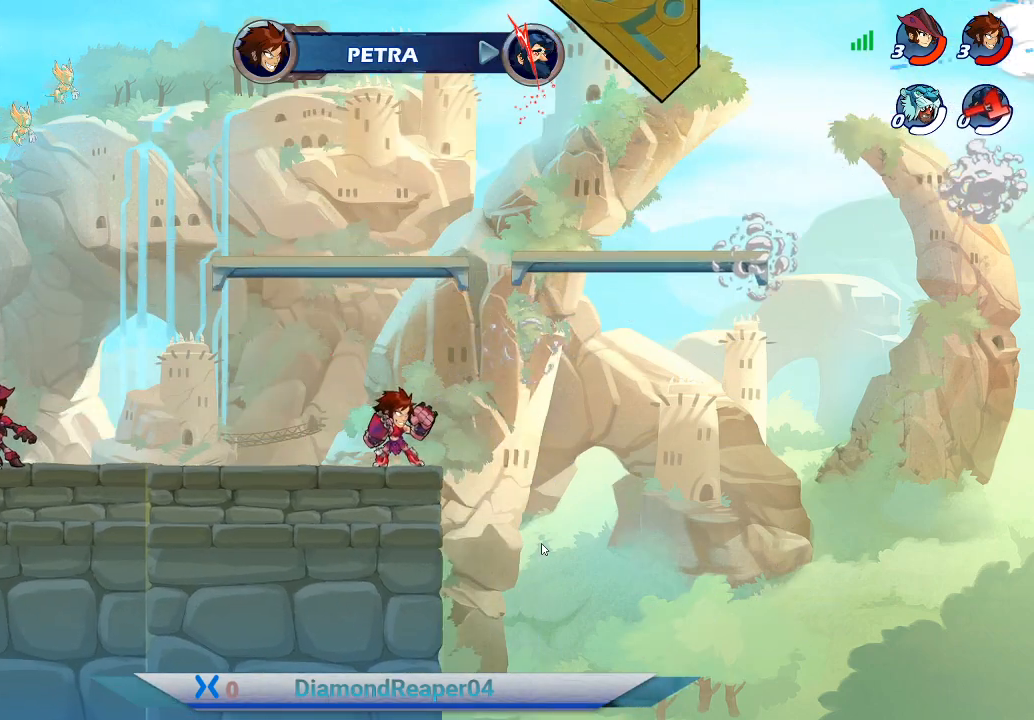
{"buttons": [], "left_stick": "center", "right_stick": "center", "events": []}
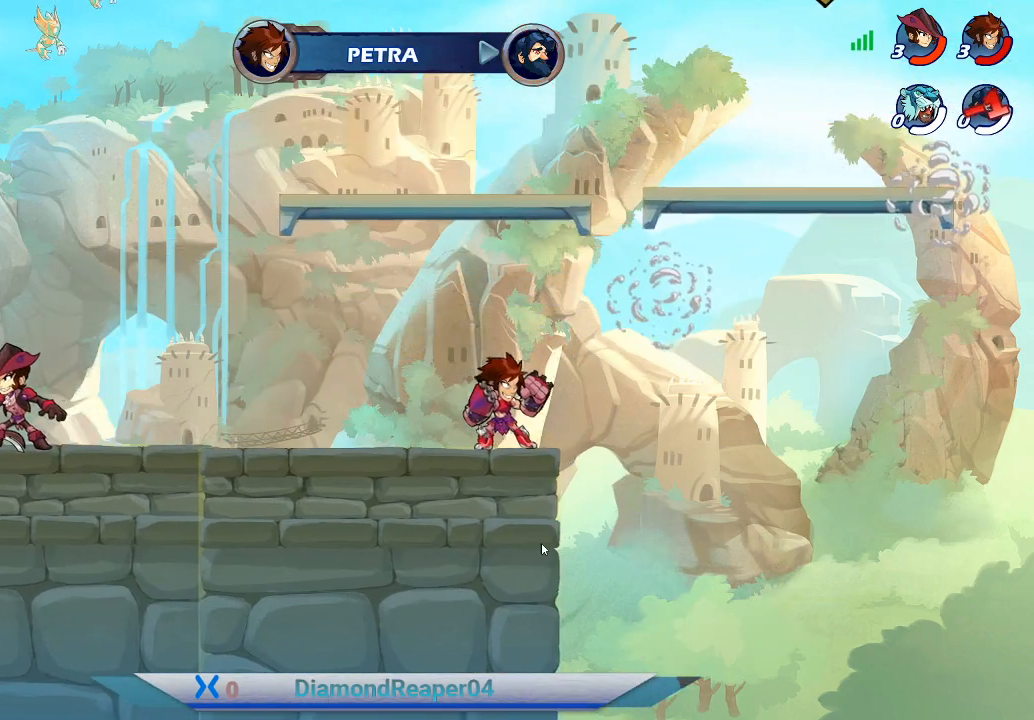
{"buttons": [], "left_stick": "center", "right_stick": "center", "events": []}
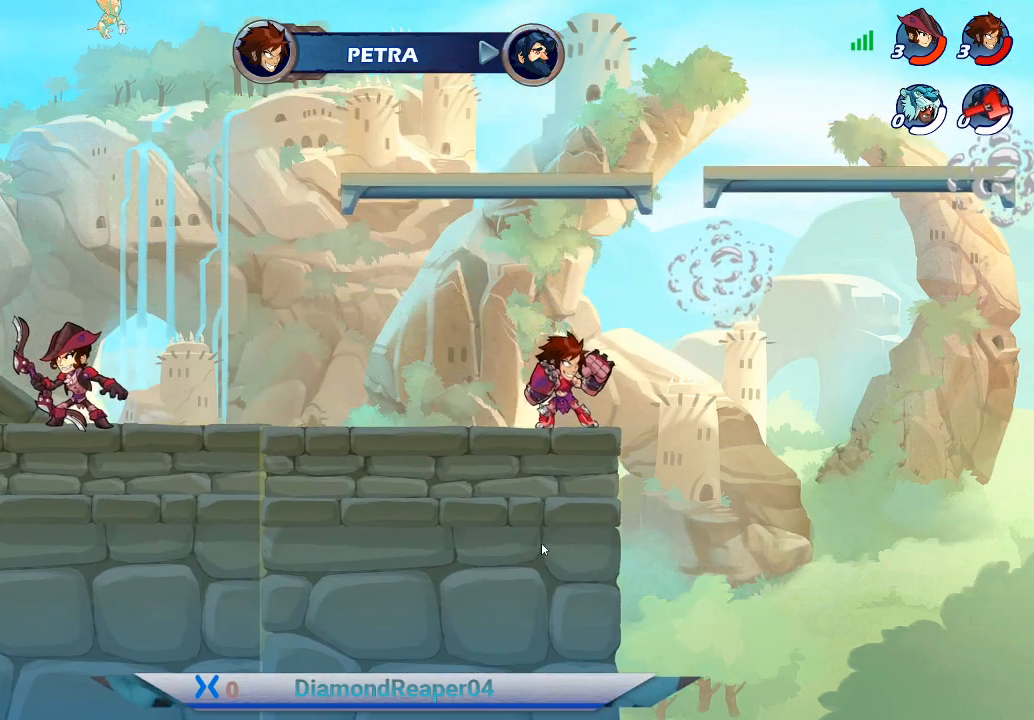
{"buttons": [], "left_stick": "center", "right_stick": "center", "events": []}
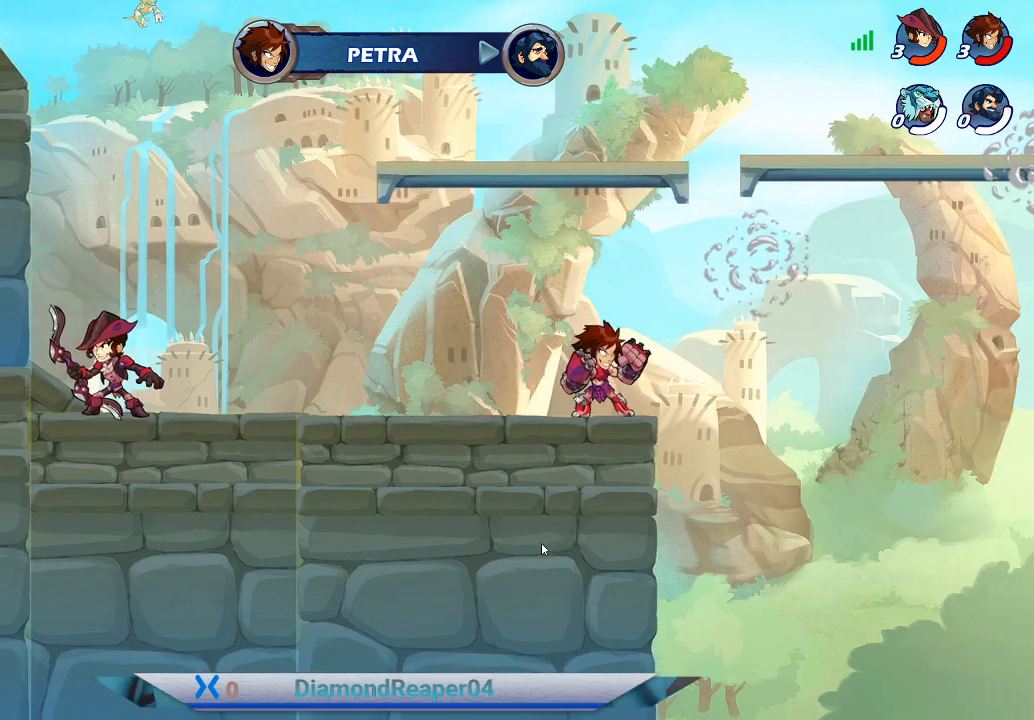
{"buttons": [], "left_stick": "center", "right_stick": "center", "events": []}
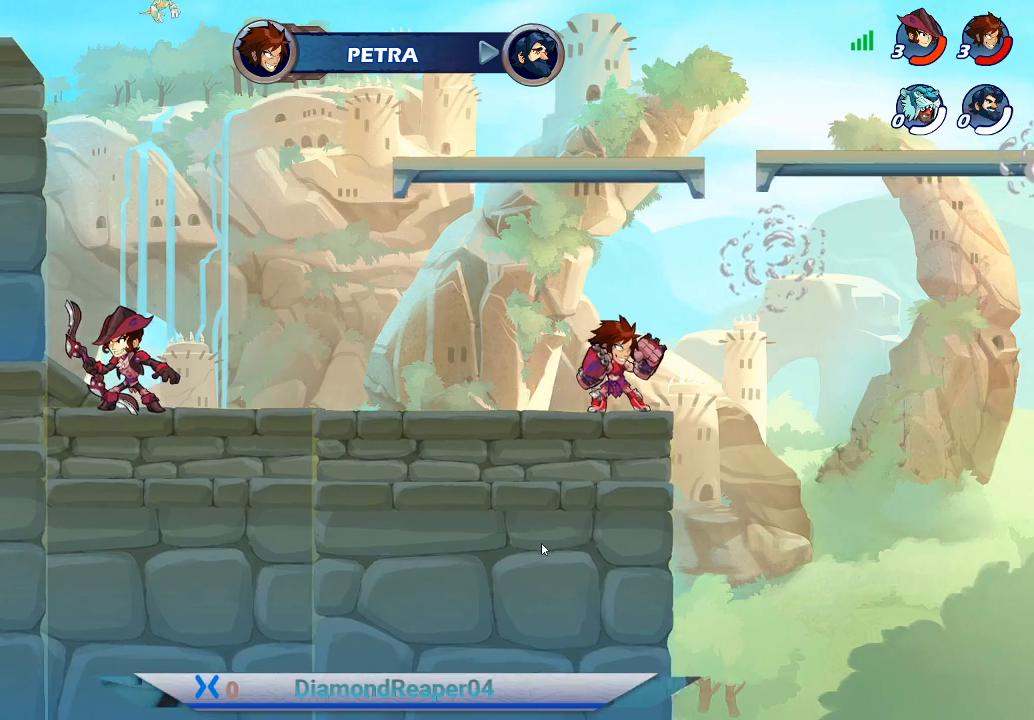
{"buttons": [], "left_stick": "center", "right_stick": "center", "events": []}
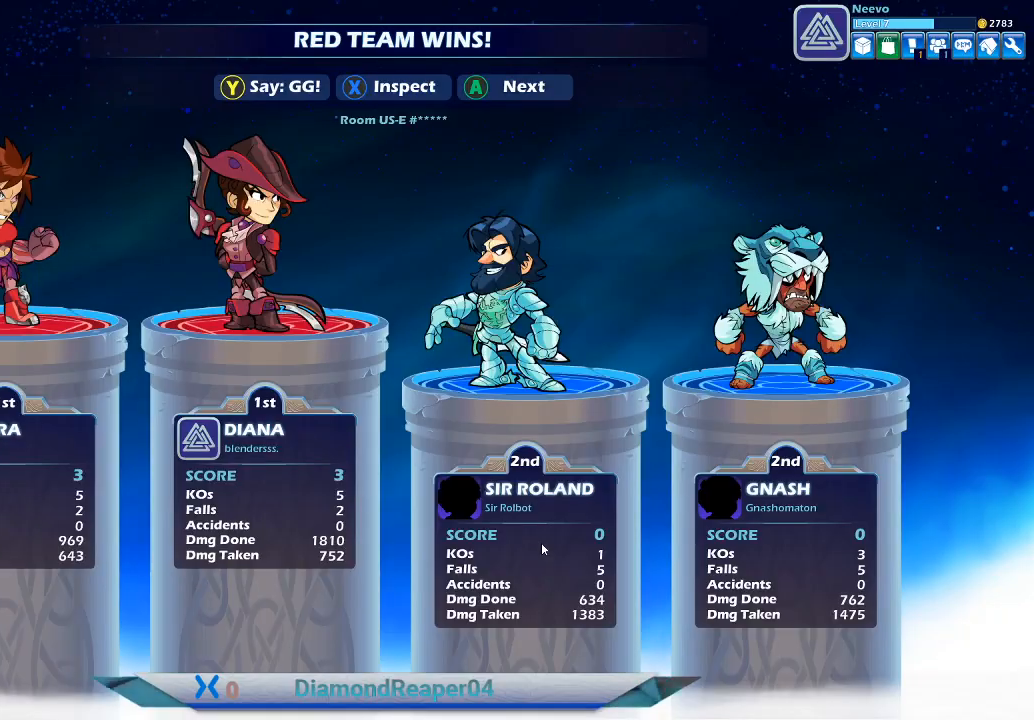
{"buttons": [], "left_stick": "center", "right_stick": "center", "events": []}
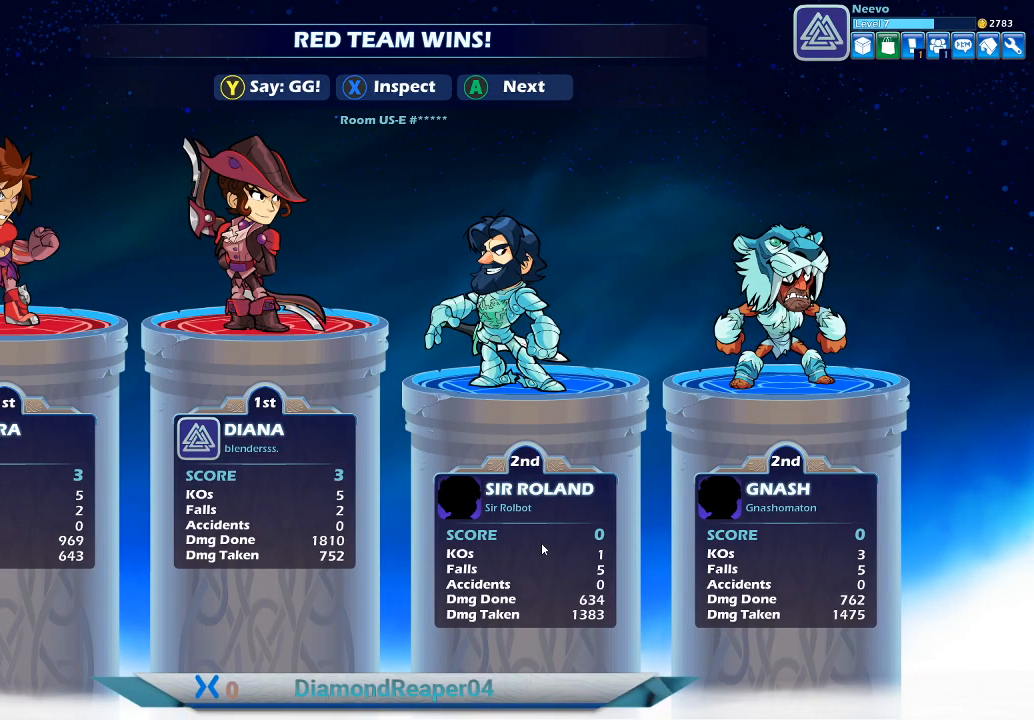
{"buttons": [], "left_stick": "center", "right_stick": "center", "events": []}
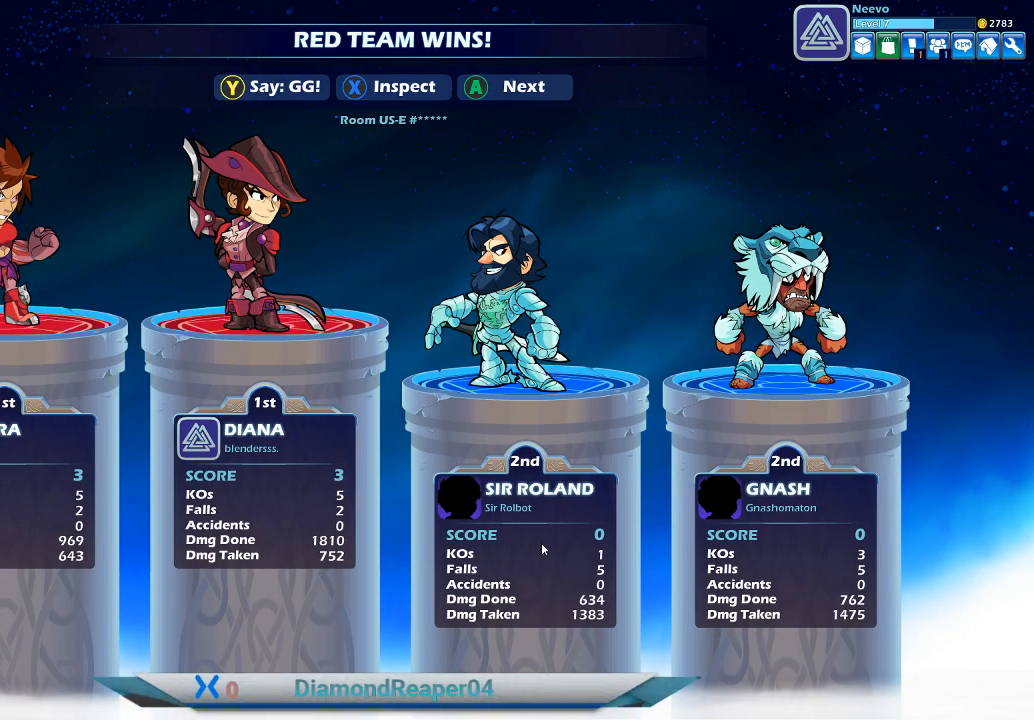
{"buttons": [], "left_stick": "center", "right_stick": "center", "events": []}
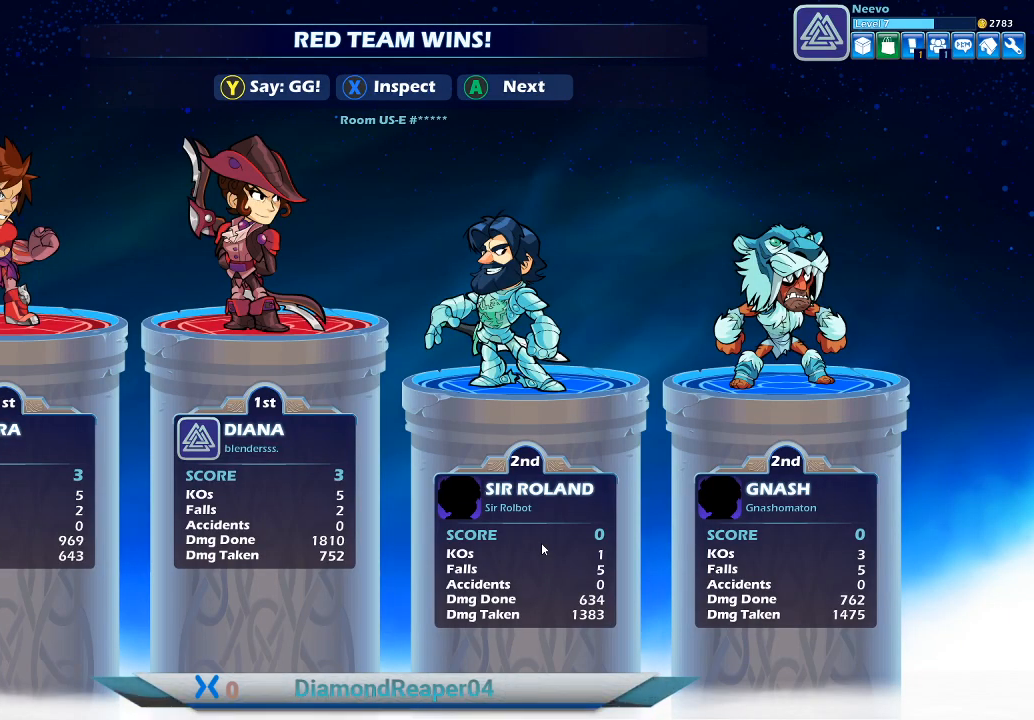
{"buttons": [], "left_stick": "center", "right_stick": "center", "events": [[133, "A", "down"], [300, "A", "up"]]}
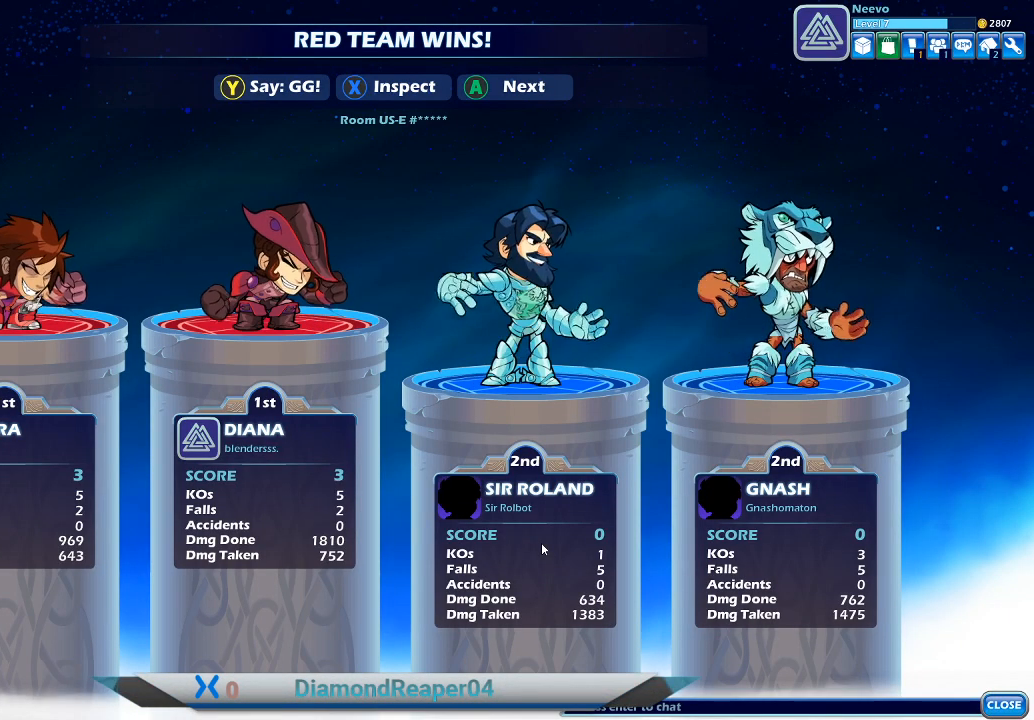
{"buttons": [], "left_stick": "center", "right_stick": "center", "events": []}
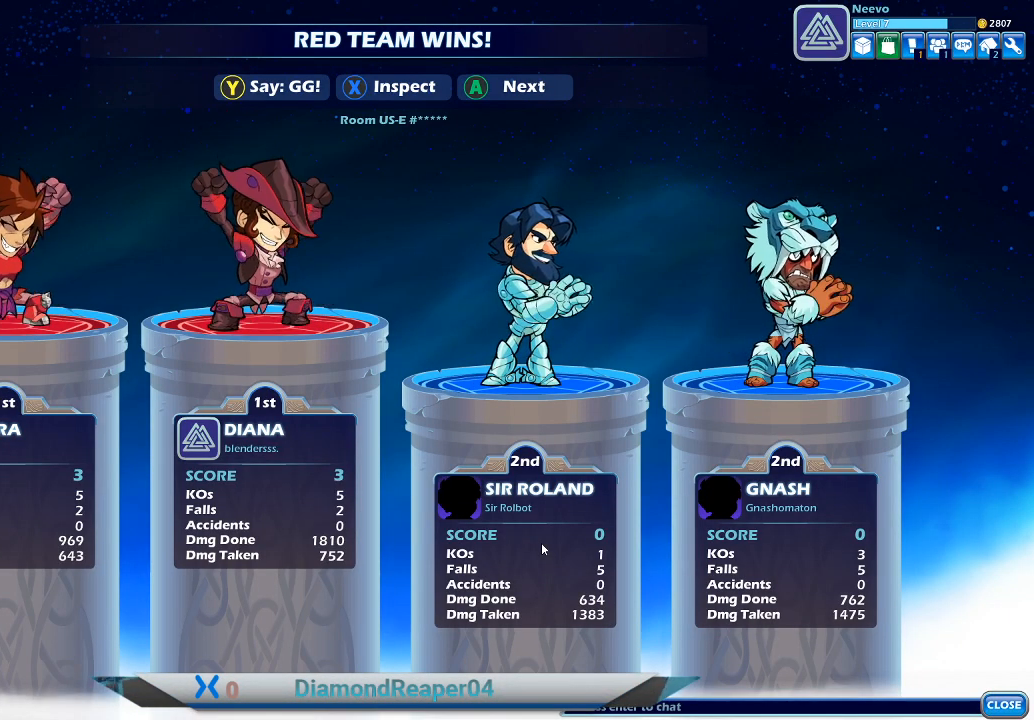
{"buttons": [], "left_stick": "center", "right_stick": "center", "events": []}
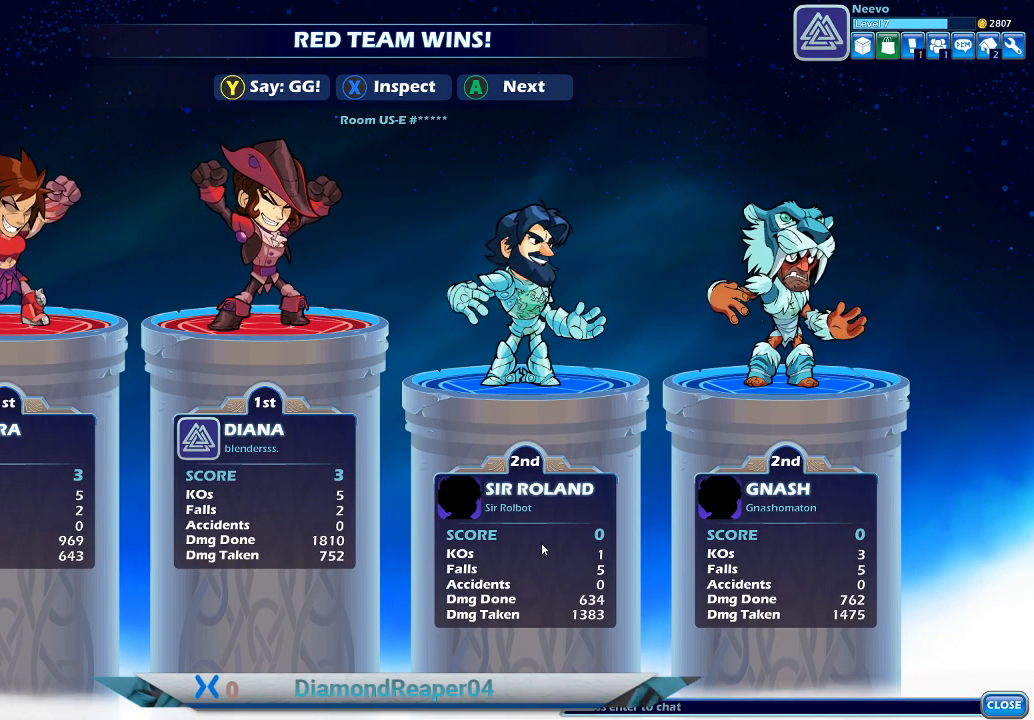
{"buttons": [], "left_stick": "center", "right_stick": "center", "events": []}
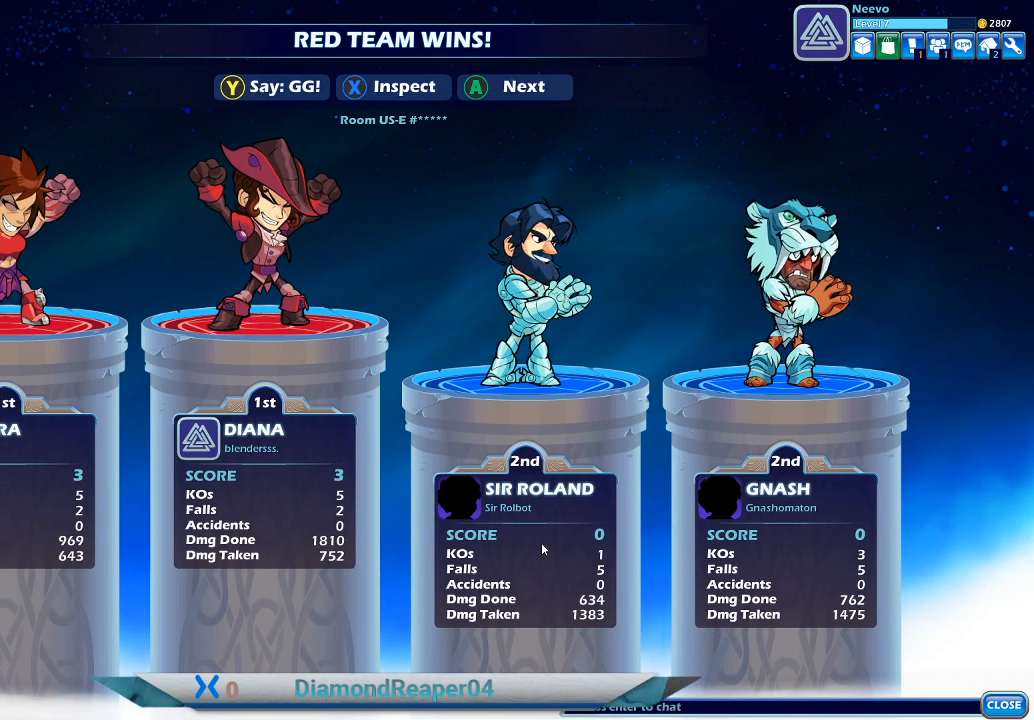
{"buttons": [], "left_stick": "center", "right_stick": "center", "events": []}
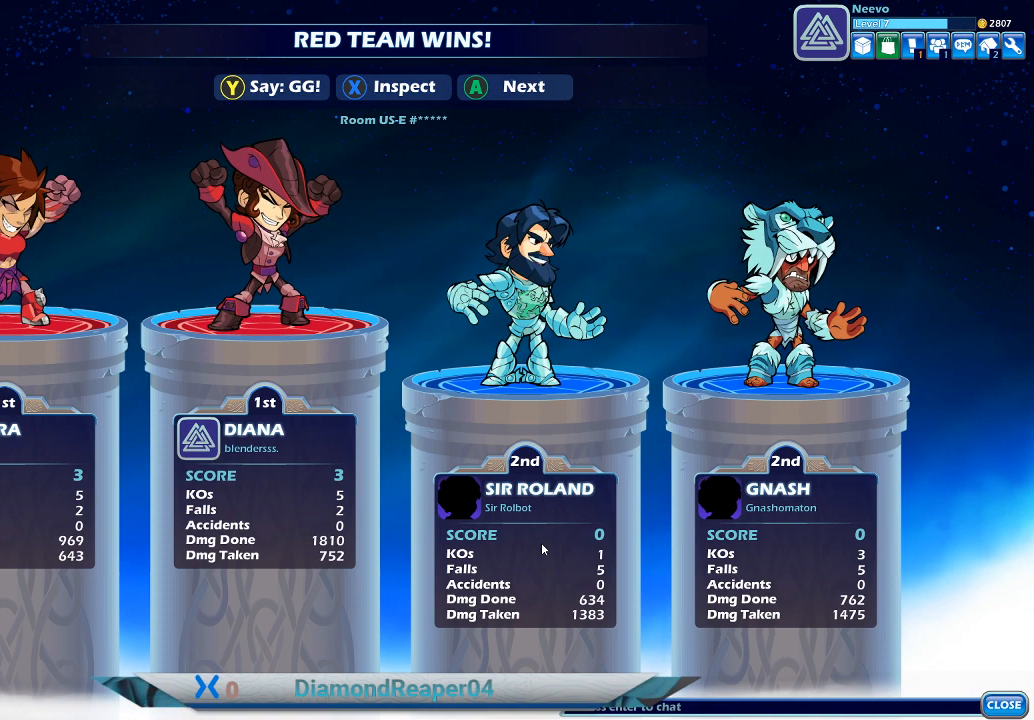
{"buttons": [], "left_stick": "center", "right_stick": "center", "events": [[33, "A", "down"], [100, "A", "up"]]}
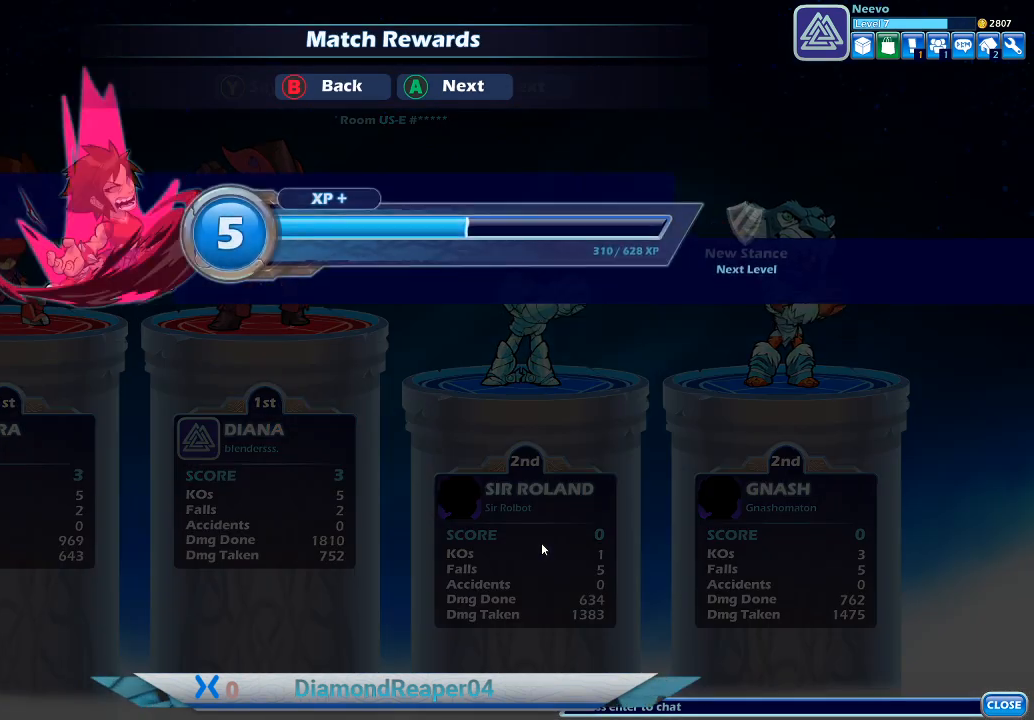
{"buttons": [], "left_stick": "center", "right_stick": "center", "events": []}
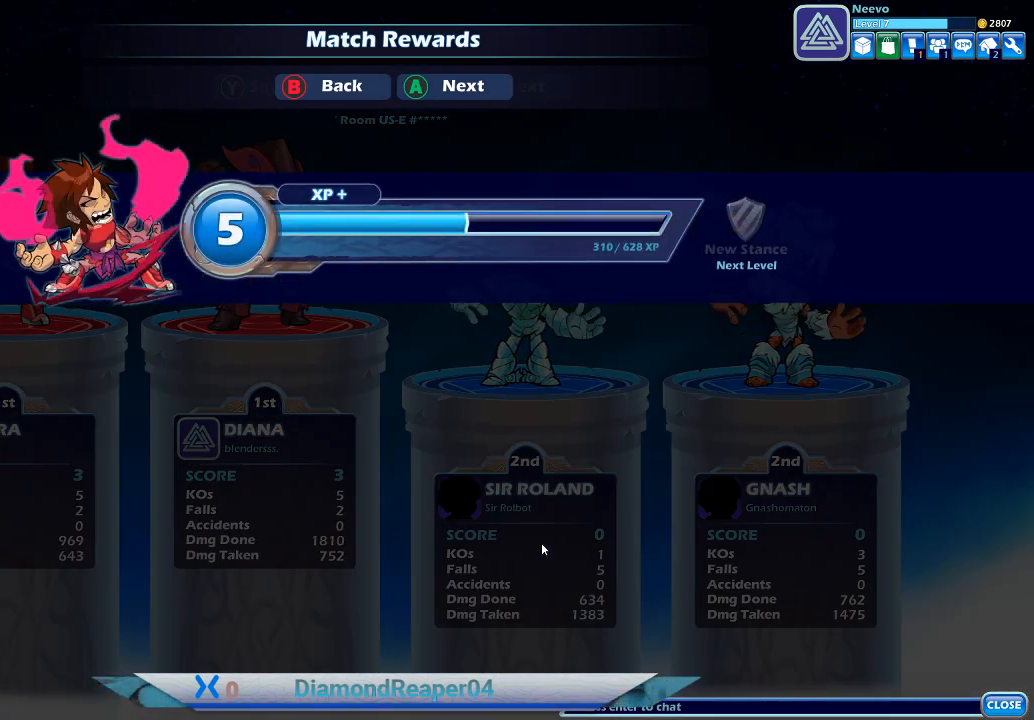
{"buttons": [], "left_stick": "center", "right_stick": "center", "events": []}
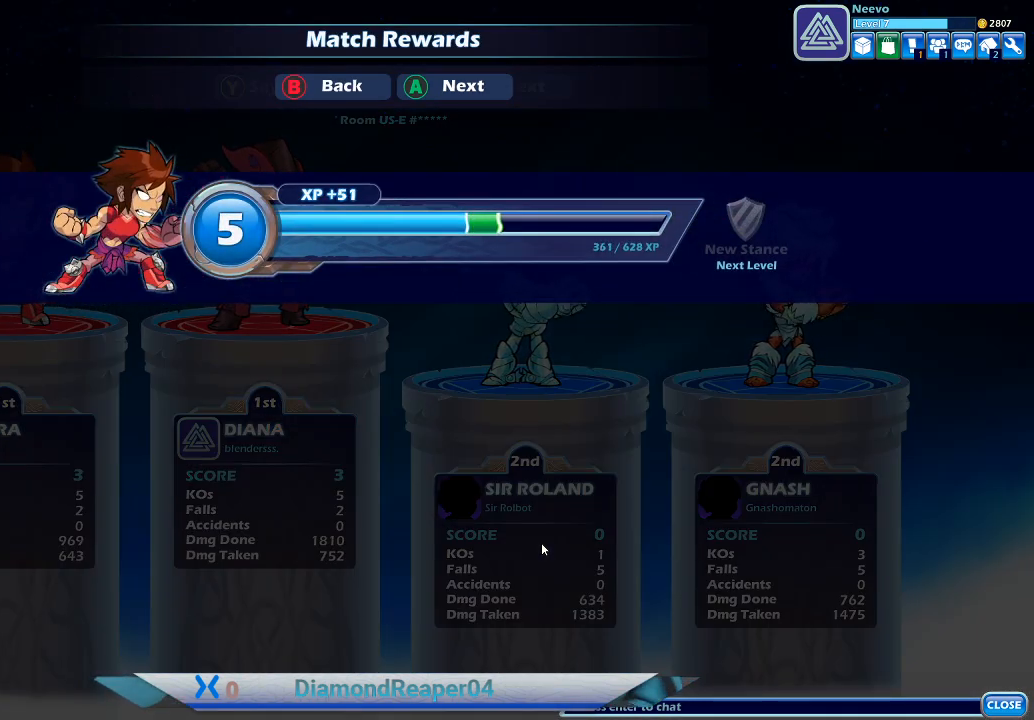
{"buttons": [], "left_stick": "center", "right_stick": "center", "events": []}
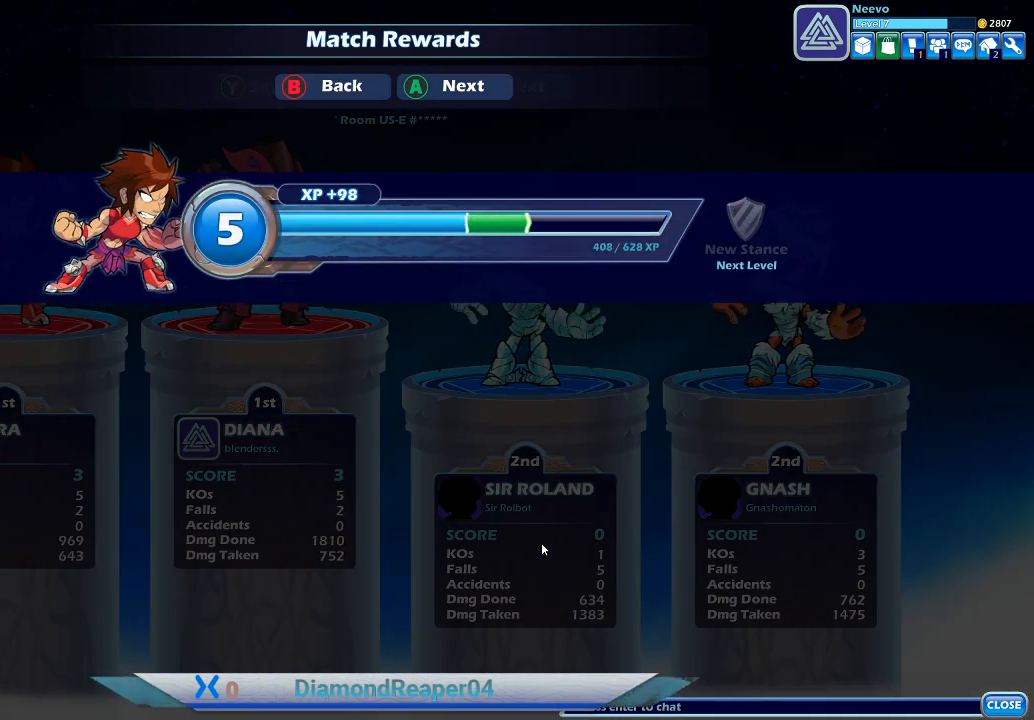
{"buttons": [], "left_stick": "center", "right_stick": "center", "events": []}
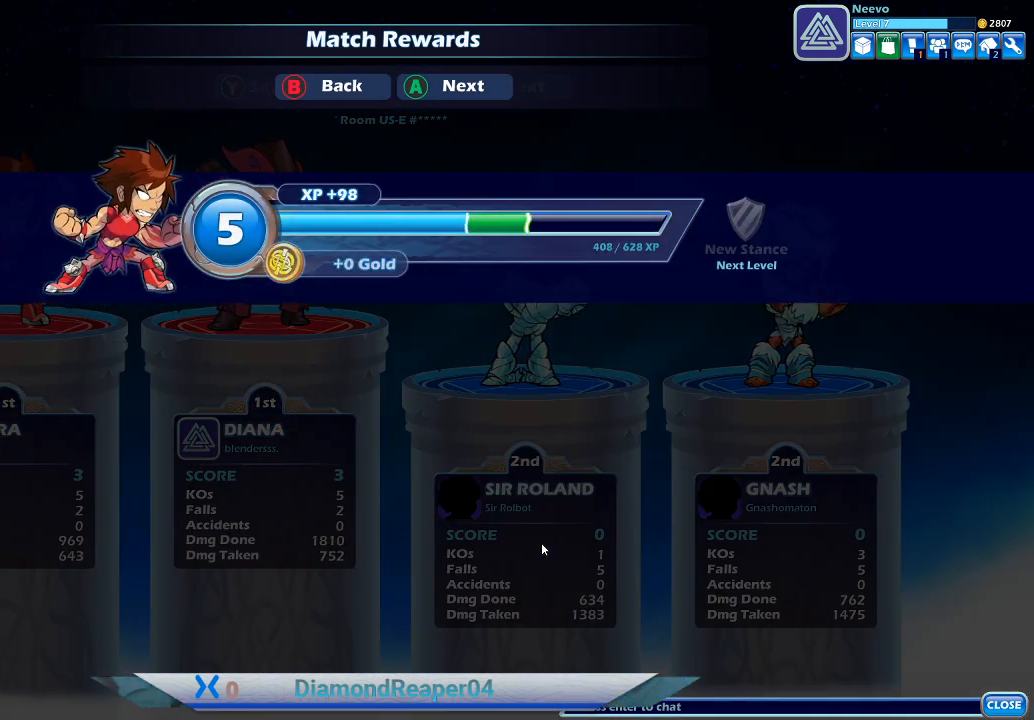
{"buttons": [], "left_stick": "center", "right_stick": "center", "events": []}
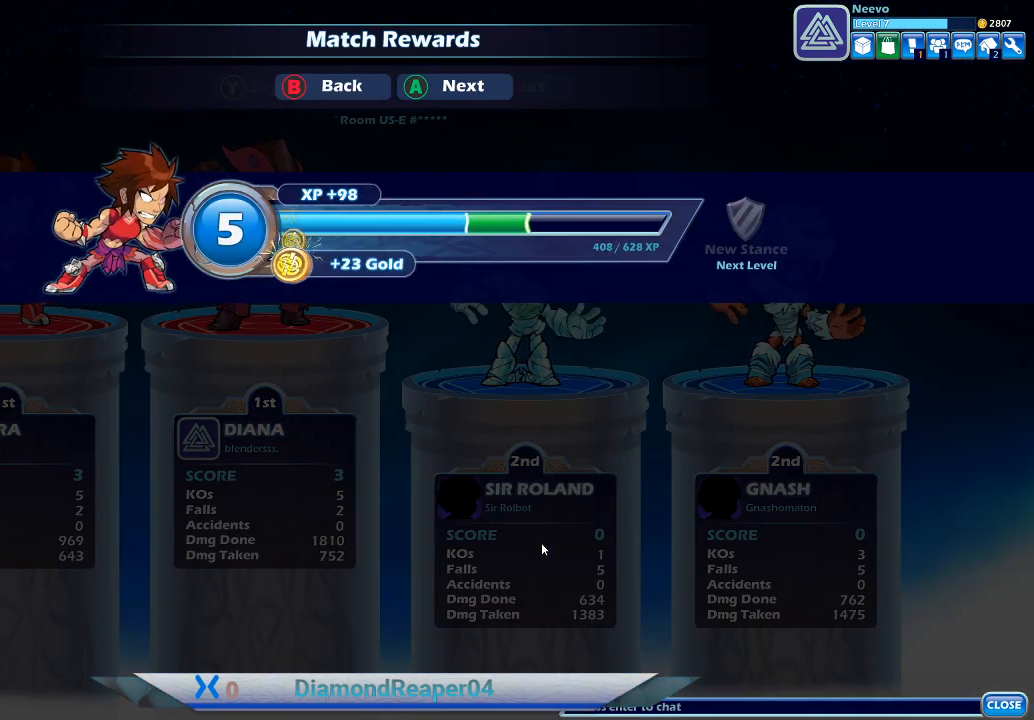
{"buttons": [], "left_stick": "center", "right_stick": "center", "events": []}
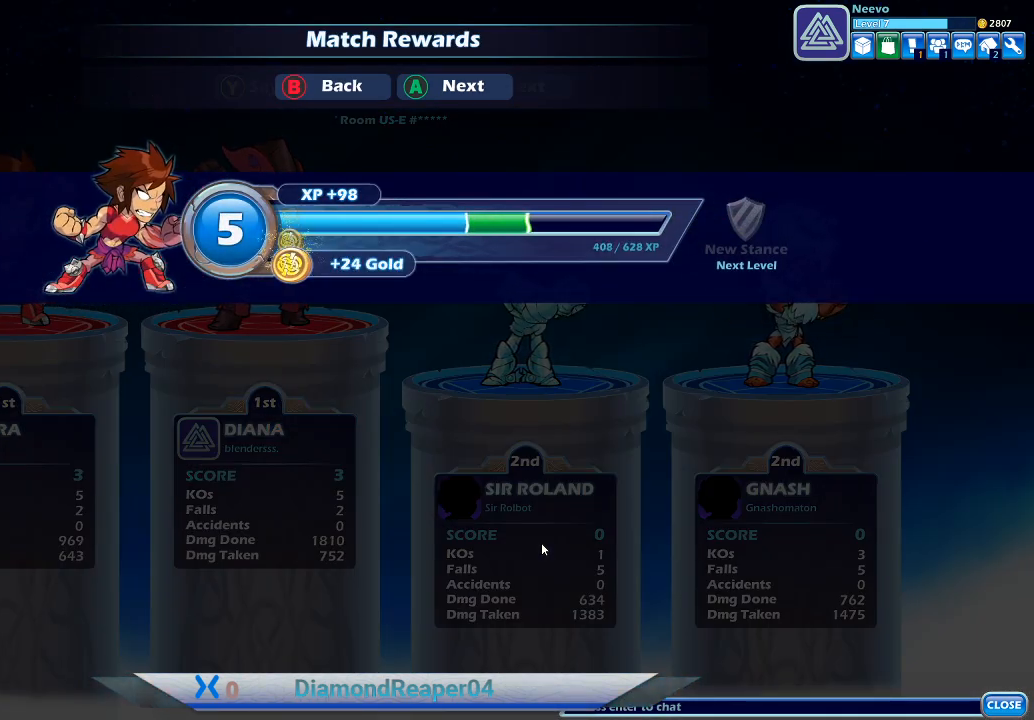
{"buttons": [], "left_stick": "center", "right_stick": "center", "events": [[33, "A", "down"], [167, "A", "up"]]}